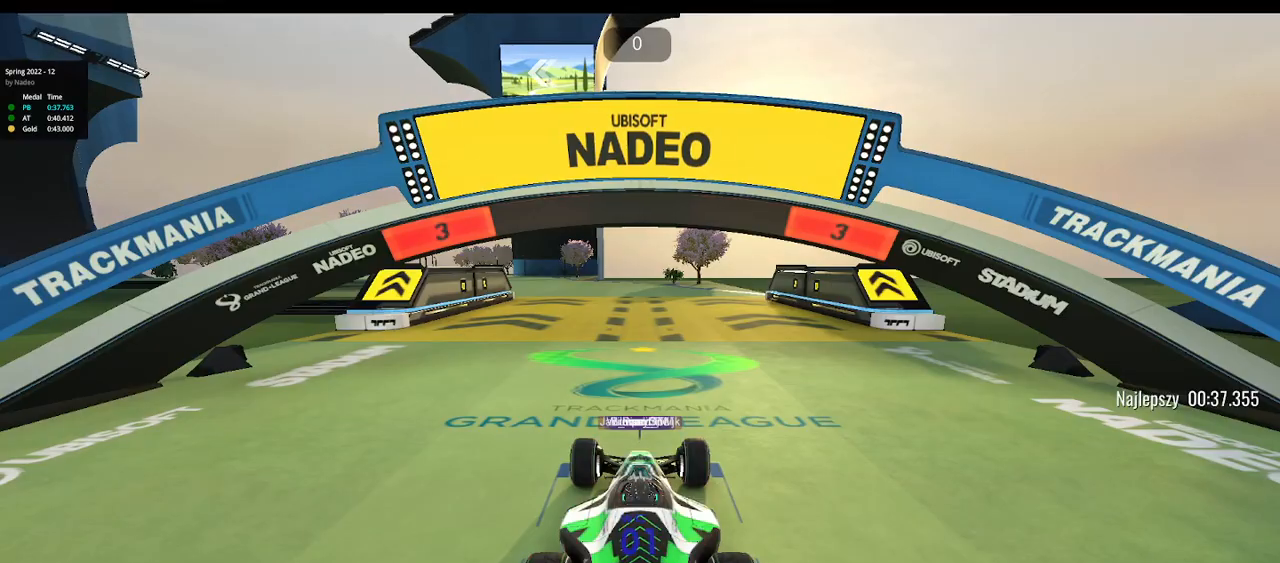
Gameplay with keyboard; each line is a JSON object with the keys held at the frame after it. "events" lists presses ("down") and releases ("up") of "down", "left", "right" and "up" between this image and that frame as [ms after this image, input, new state], when the widget could be followed in between. No other keys are recorded. Mouse input is not recorded.
{"keys": ["up"], "events": [[450, "up", "down"]]}
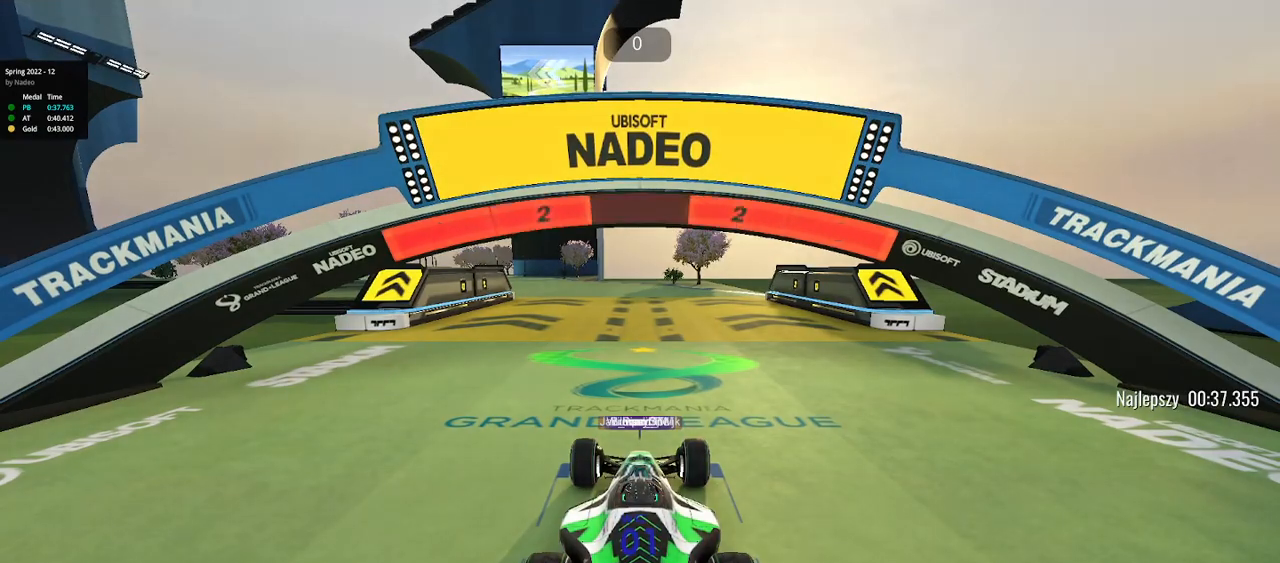
{"keys": ["up"], "events": []}
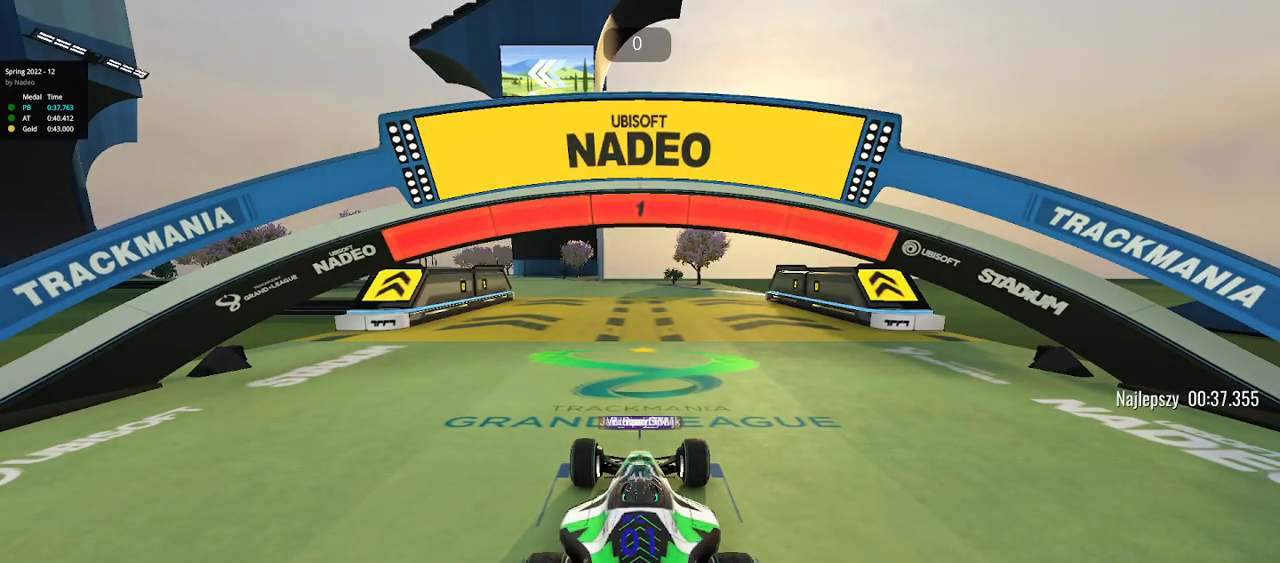
{"keys": [], "events": [[183, "up", "up"], [200, "up", "down"], [300, "up", "up"], [383, "up", "down"], [500, "up", "up"]]}
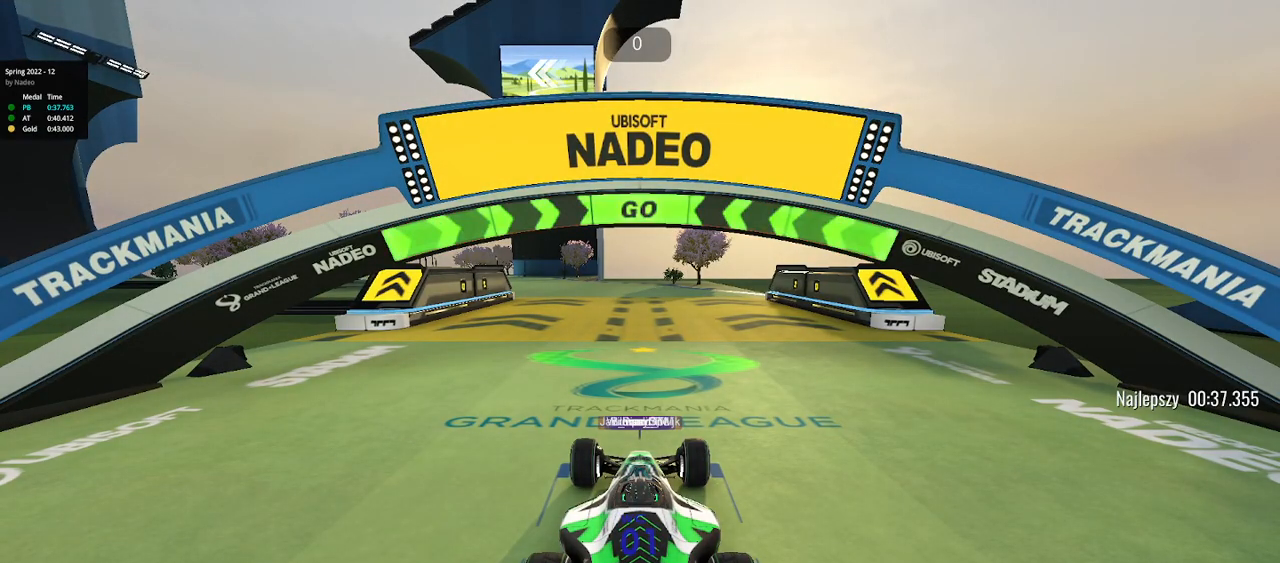
{"keys": ["up"], "events": [[17, "up", "down"]]}
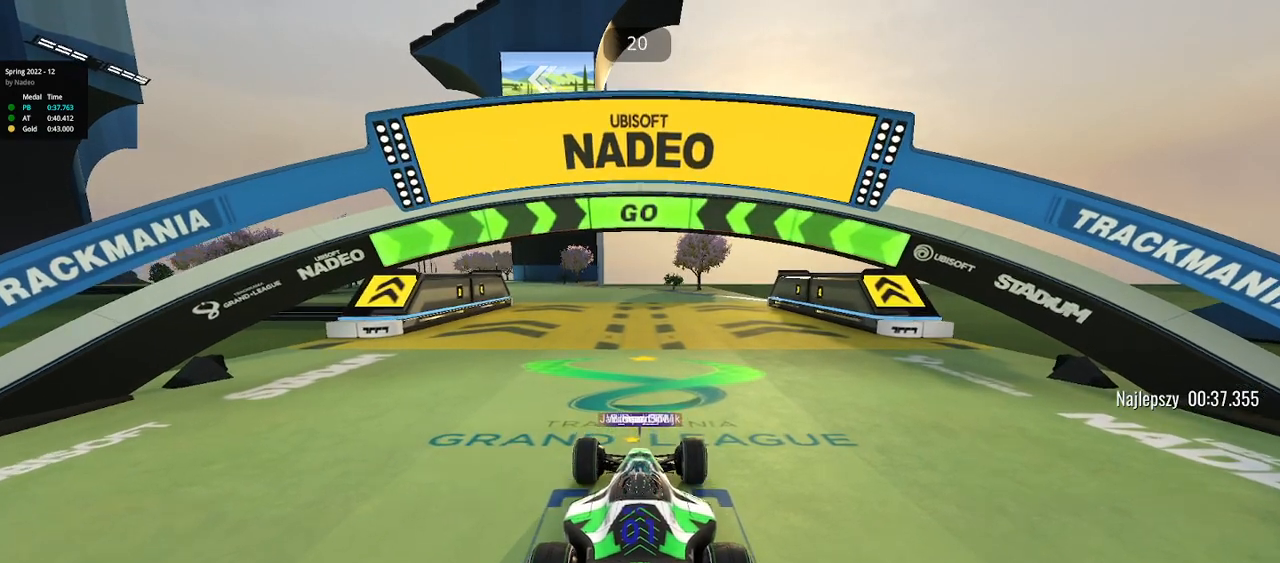
{"keys": ["left", "up"], "events": [[350, "left", "down"]]}
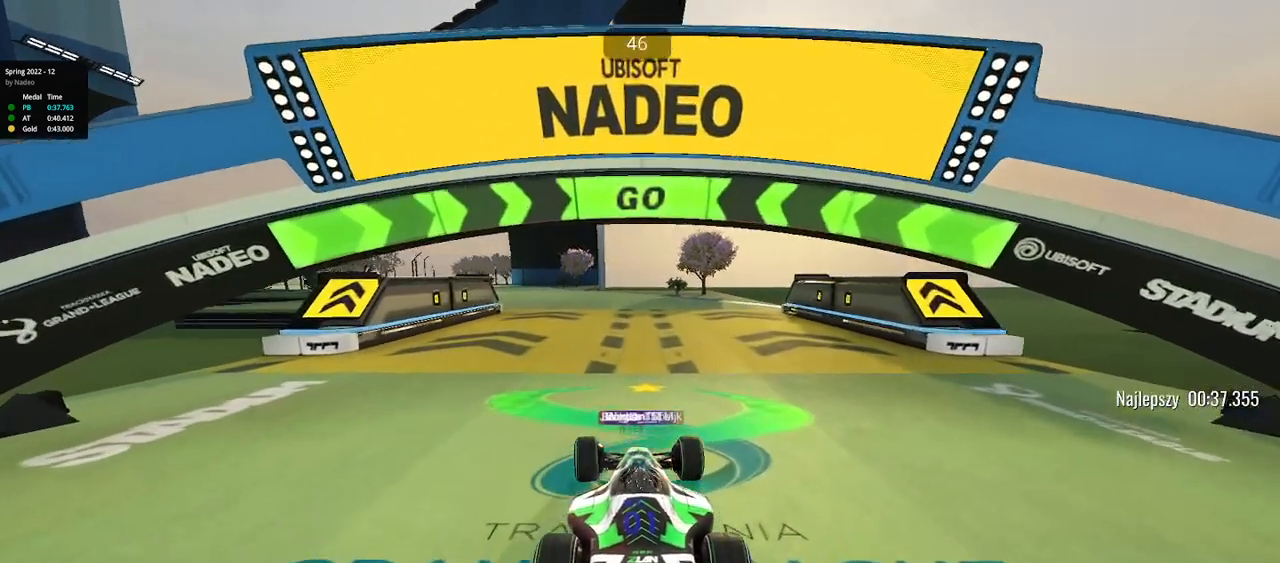
{"keys": ["left", "up"], "events": []}
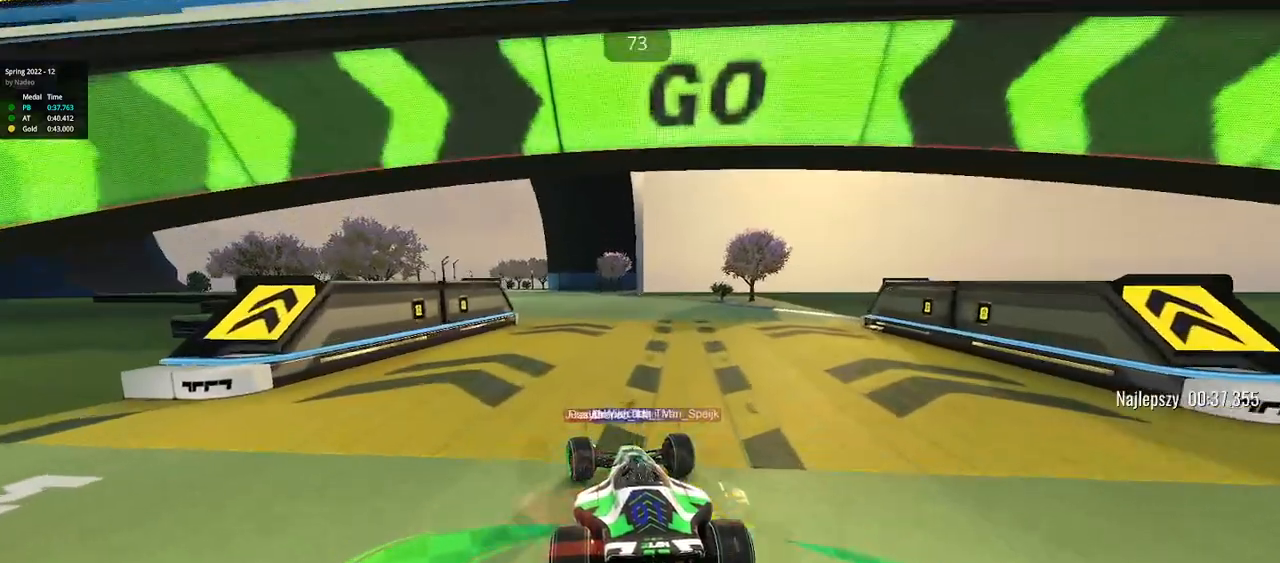
{"keys": ["left", "up"], "events": [[100, "left", "up"], [317, "left", "down"]]}
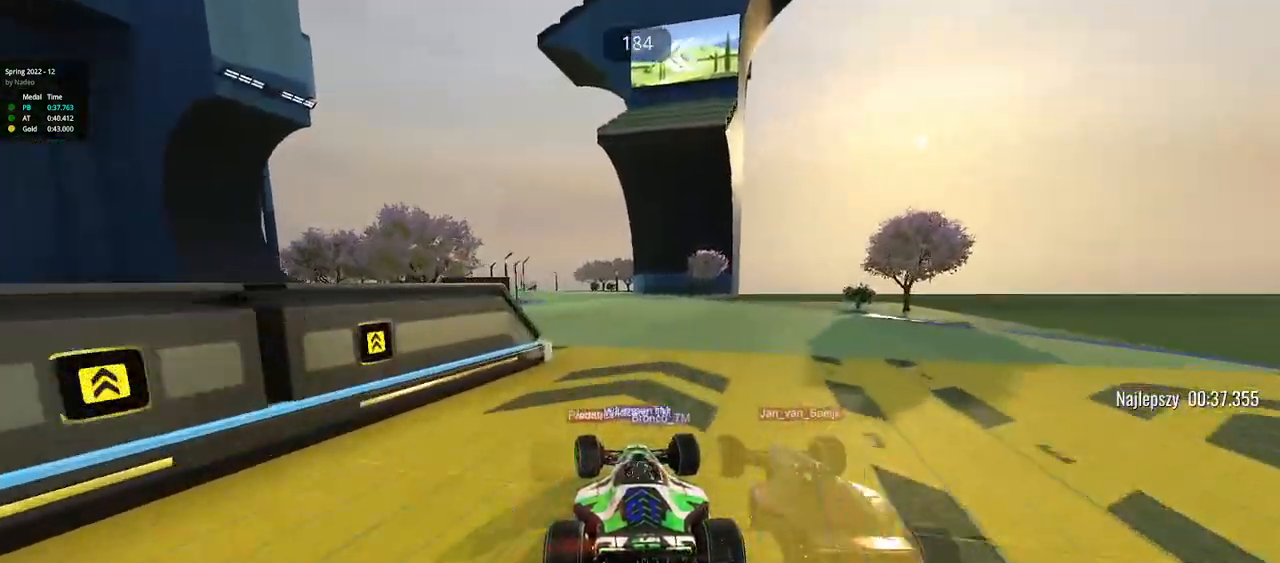
{"keys": ["left", "up"], "events": []}
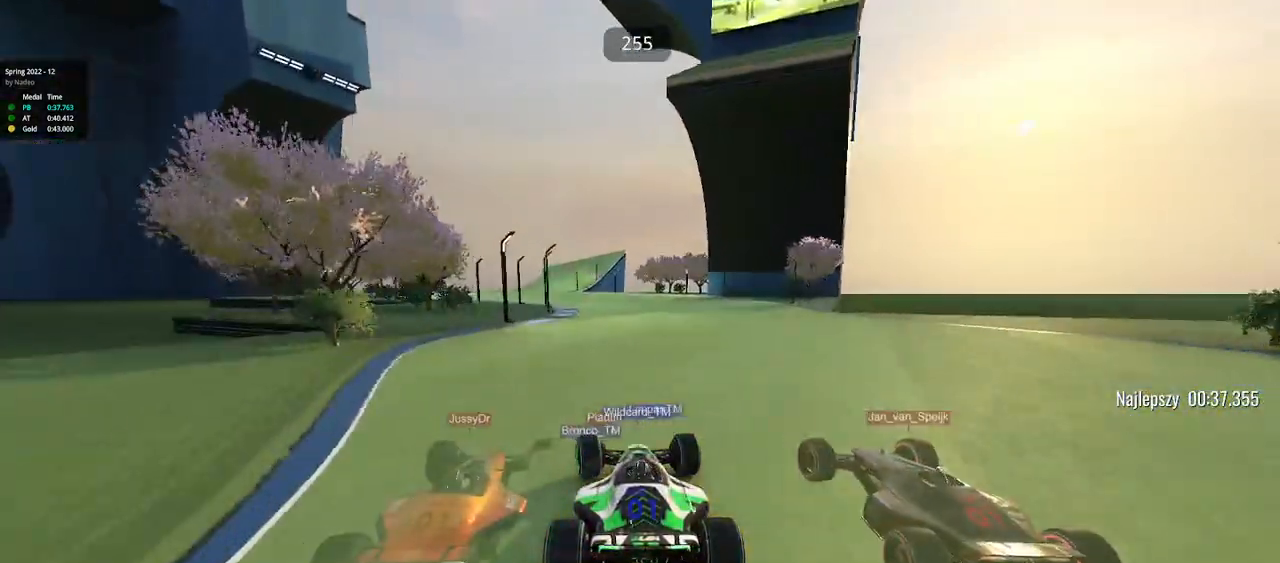
{"keys": ["left", "up"], "events": []}
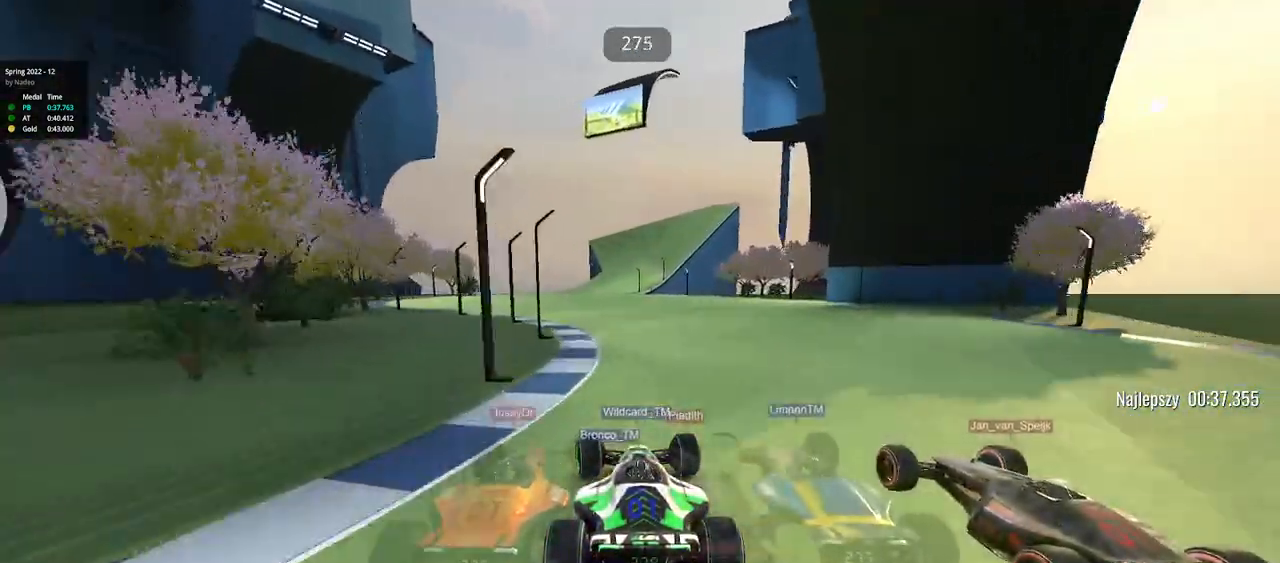
{"keys": ["right", "up"], "events": [[300, "left", "up"], [333, "right", "down"]]}
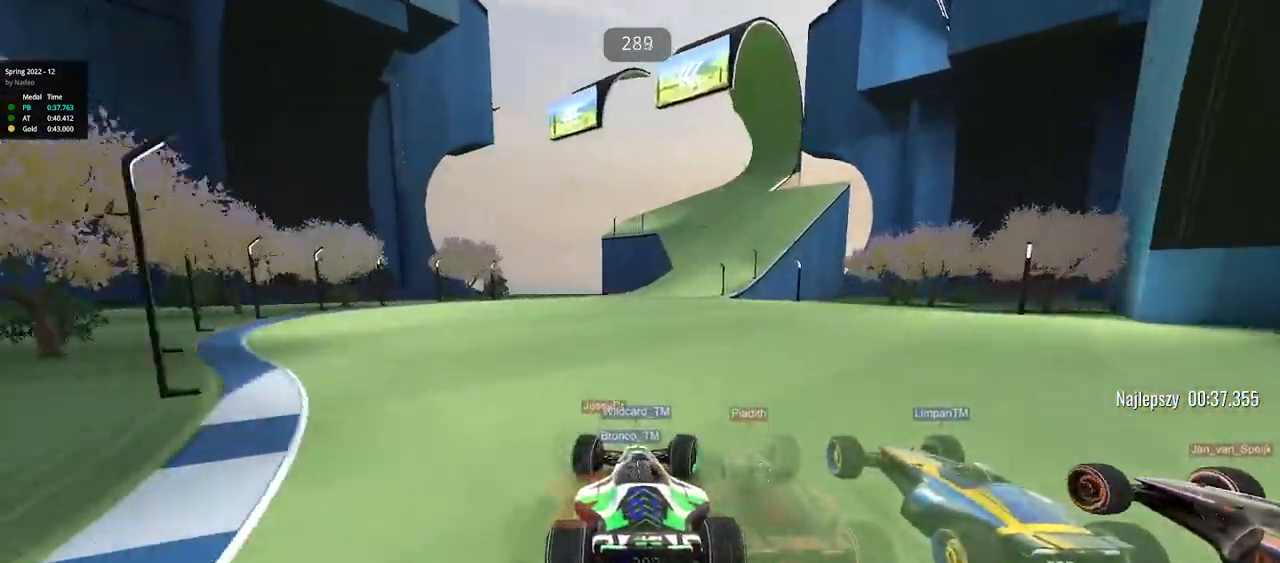
{"keys": ["right", "up"], "events": [[200, "right", "up"], [233, "left", "down"], [417, "left", "up"], [467, "right", "down"]]}
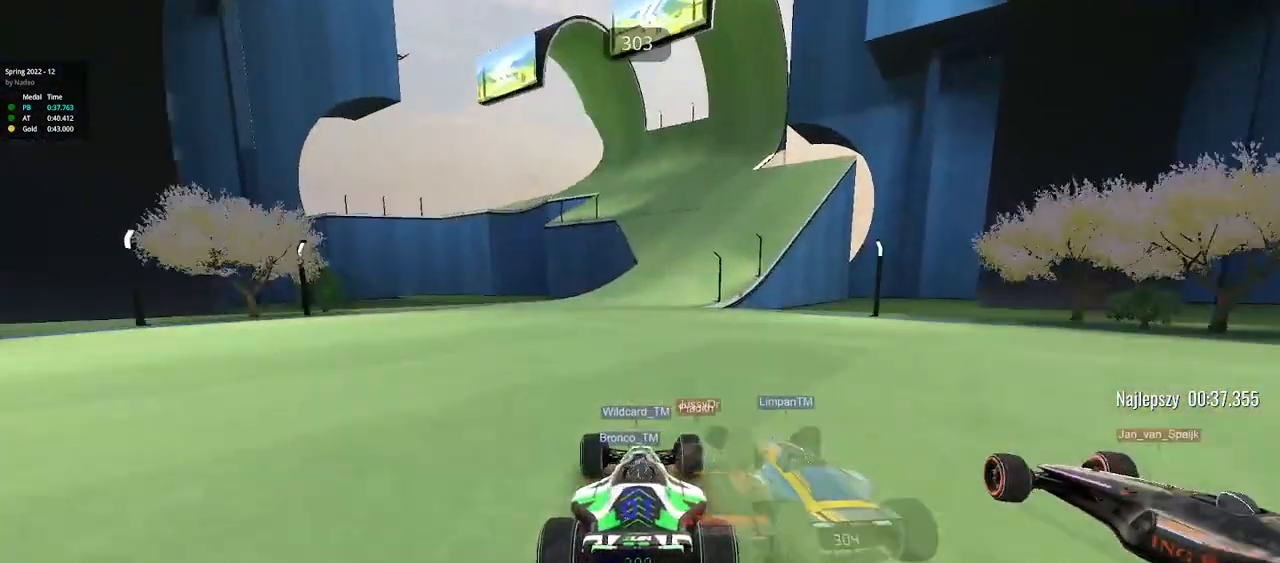
{"keys": ["up"], "events": [[500, "right", "up"]]}
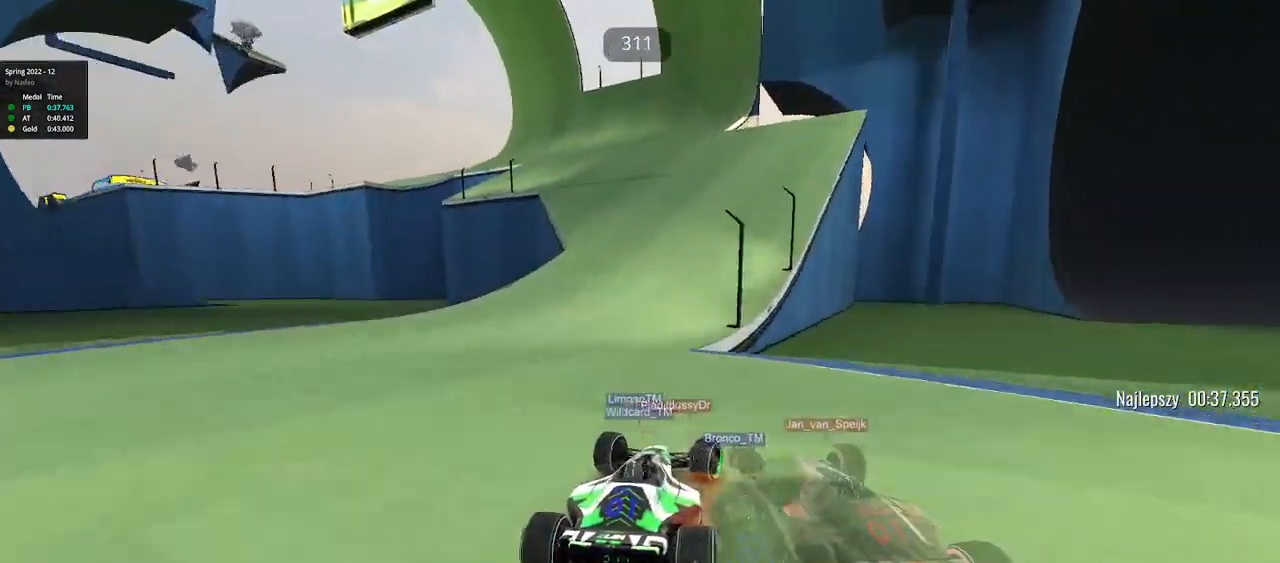
{"keys": ["left", "up"], "events": [[33, "left", "down"]]}
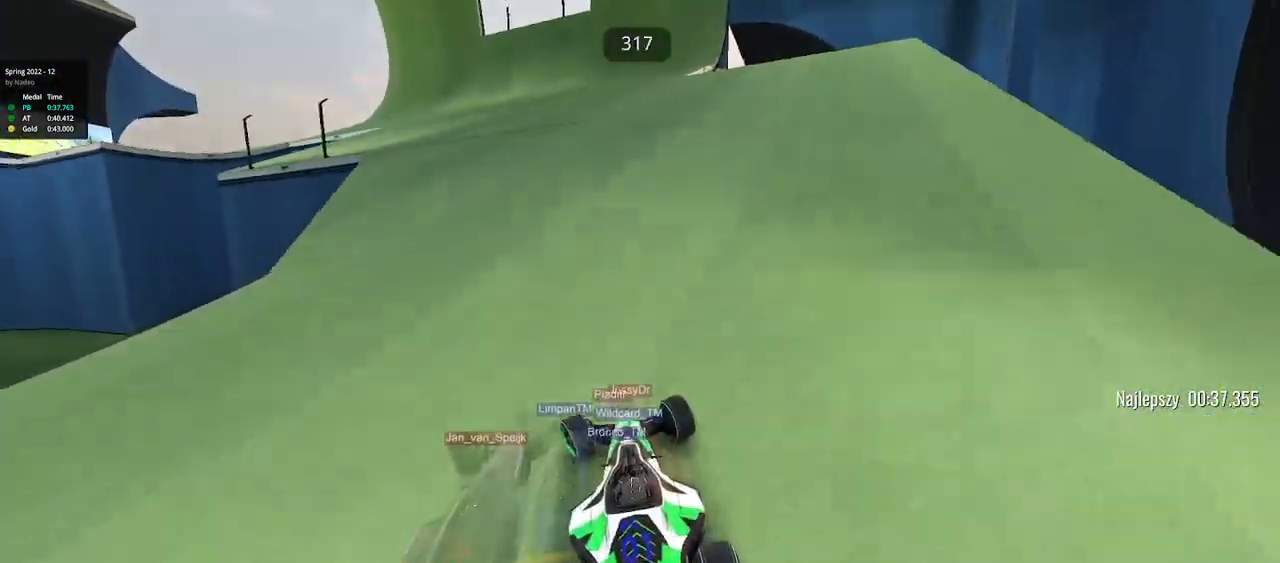
{"keys": ["left", "up"], "events": []}
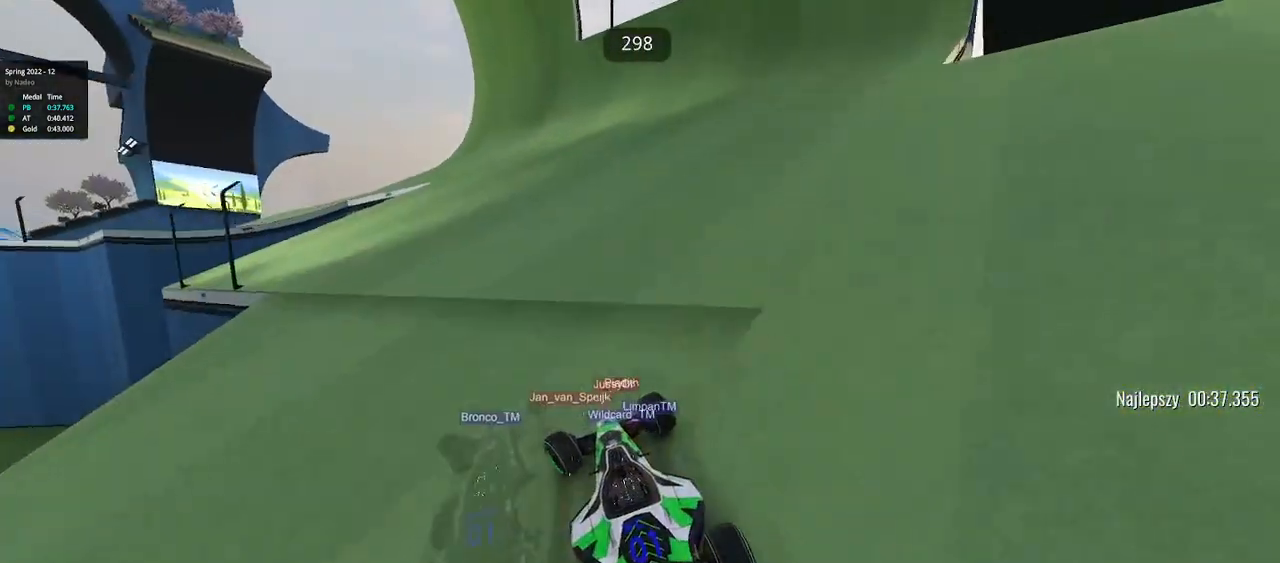
{"keys": ["left", "up"], "events": []}
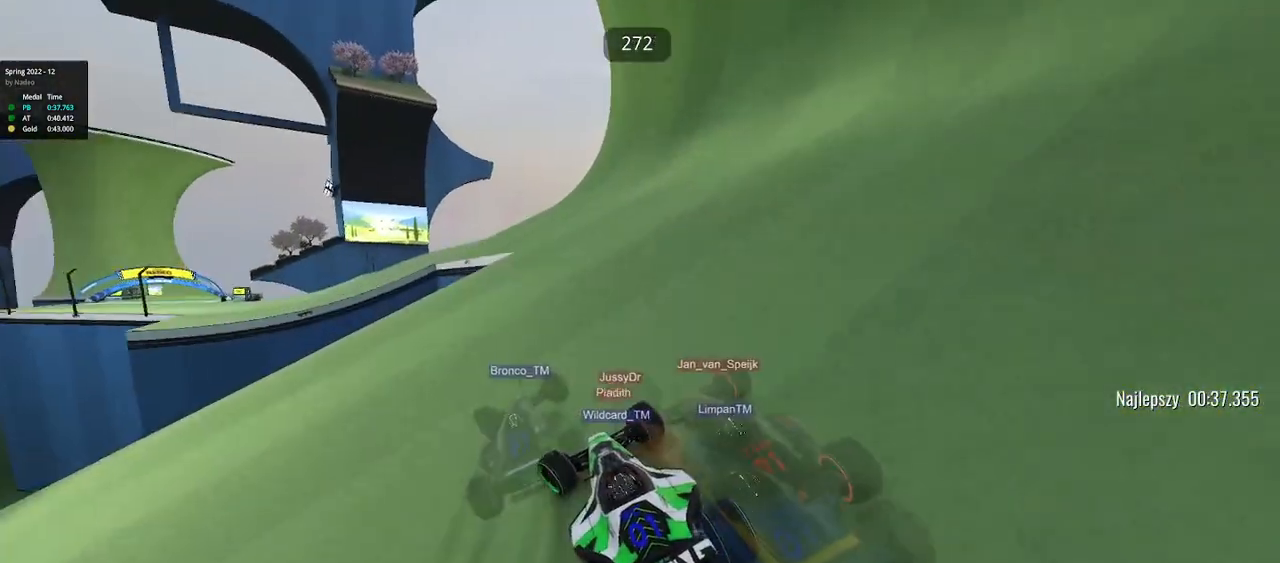
{"keys": ["left", "up"], "events": []}
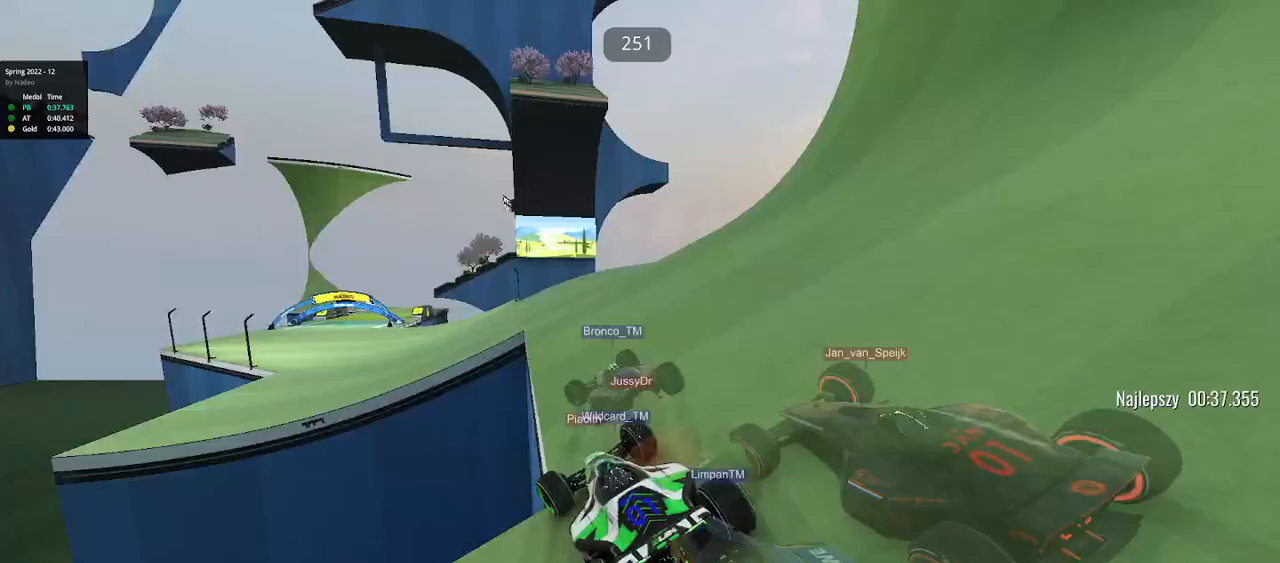
{"keys": ["left", "up"], "events": [[200, "left", "up"], [333, "left", "down"]]}
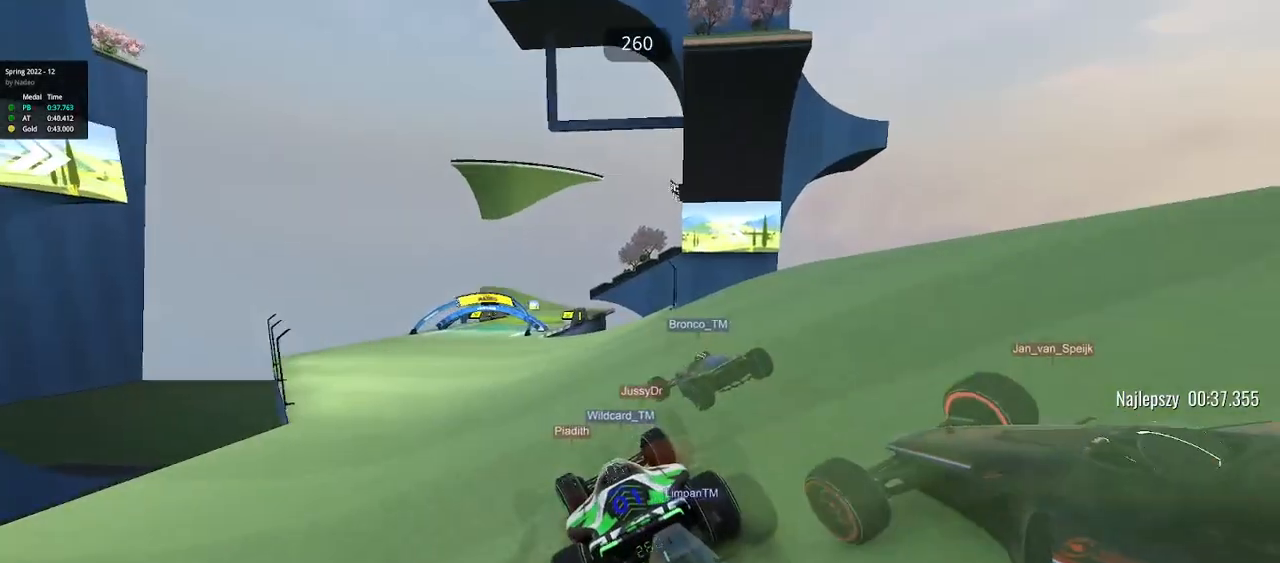
{"keys": ["left", "up"], "events": []}
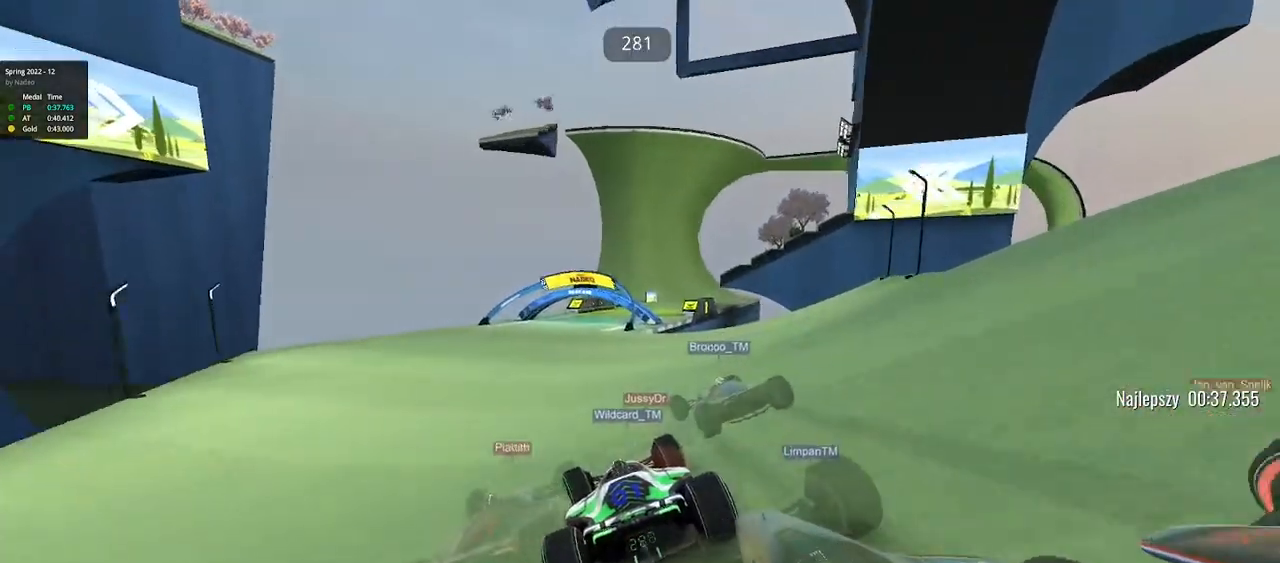
{"keys": ["right", "up"], "events": [[17, "left", "up"], [67, "right", "down"]]}
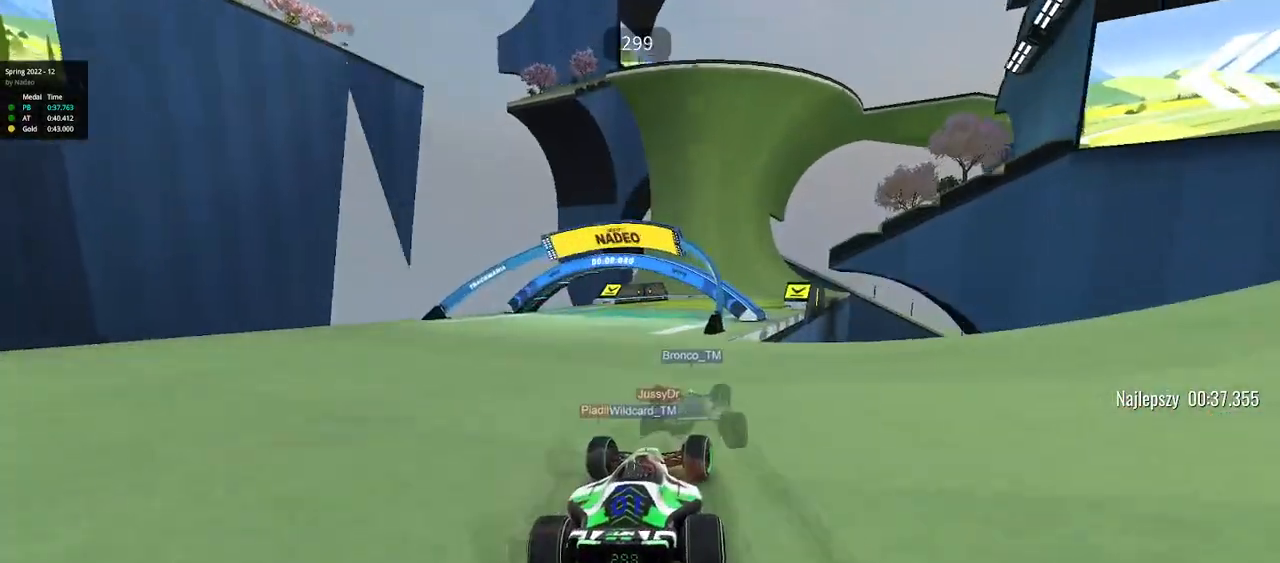
{"keys": ["left", "up"], "events": [[333, "right", "up"], [500, "left", "down"]]}
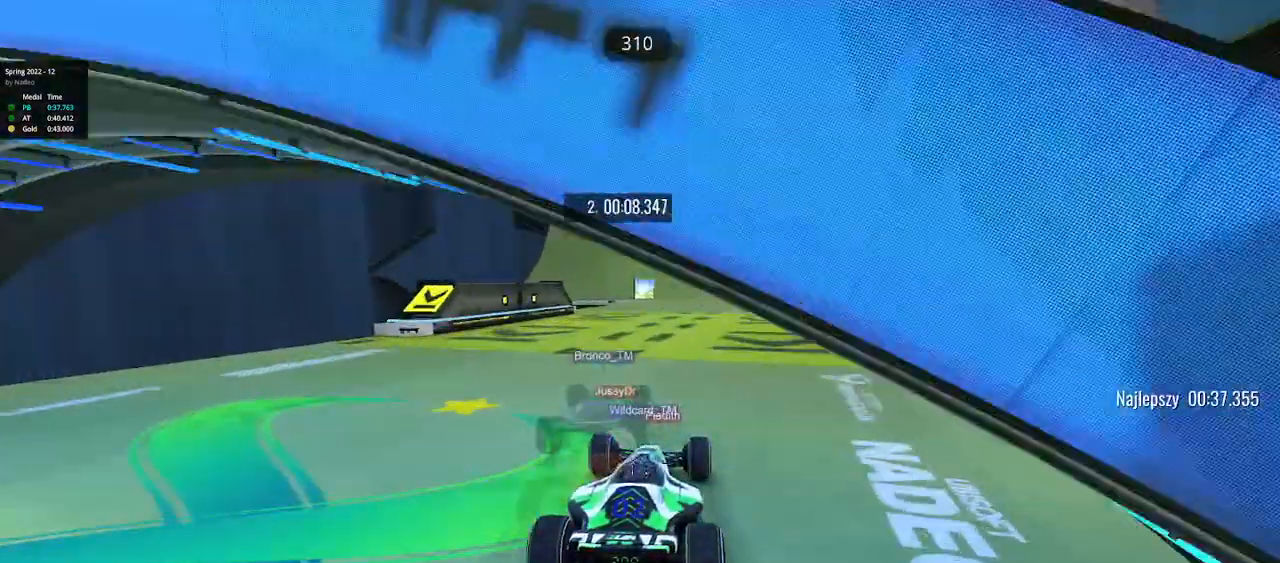
{"keys": ["up"], "events": [[183, "left", "up"], [283, "right", "down"], [450, "right", "up"]]}
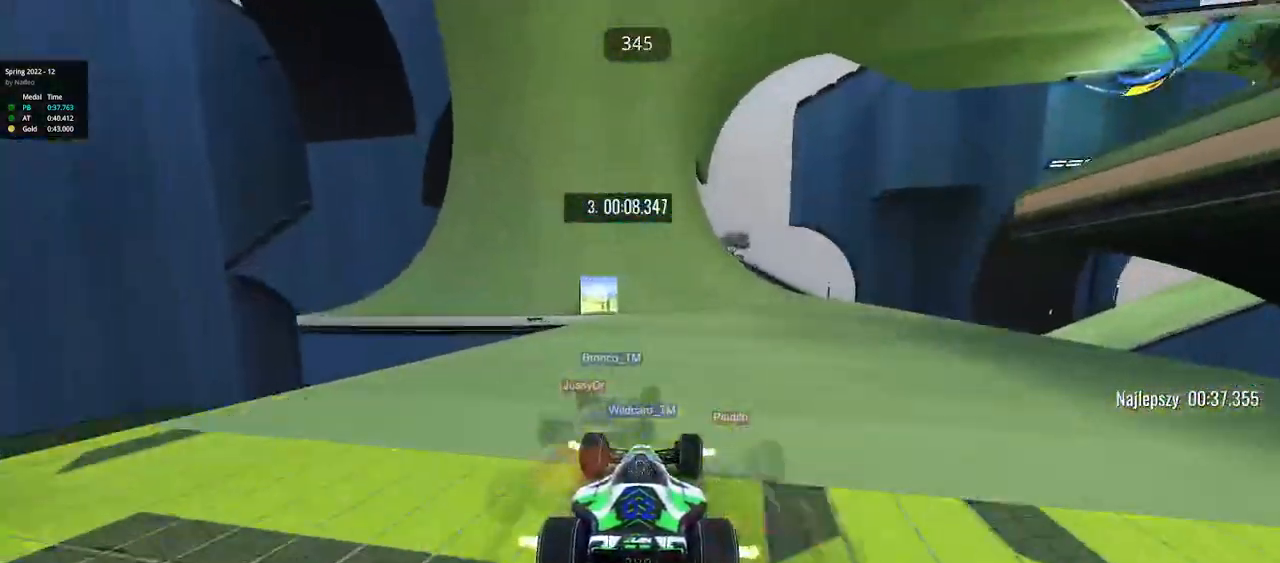
{"keys": ["left", "up"], "events": [[33, "left", "down"], [133, "left", "up"], [367, "left", "down"]]}
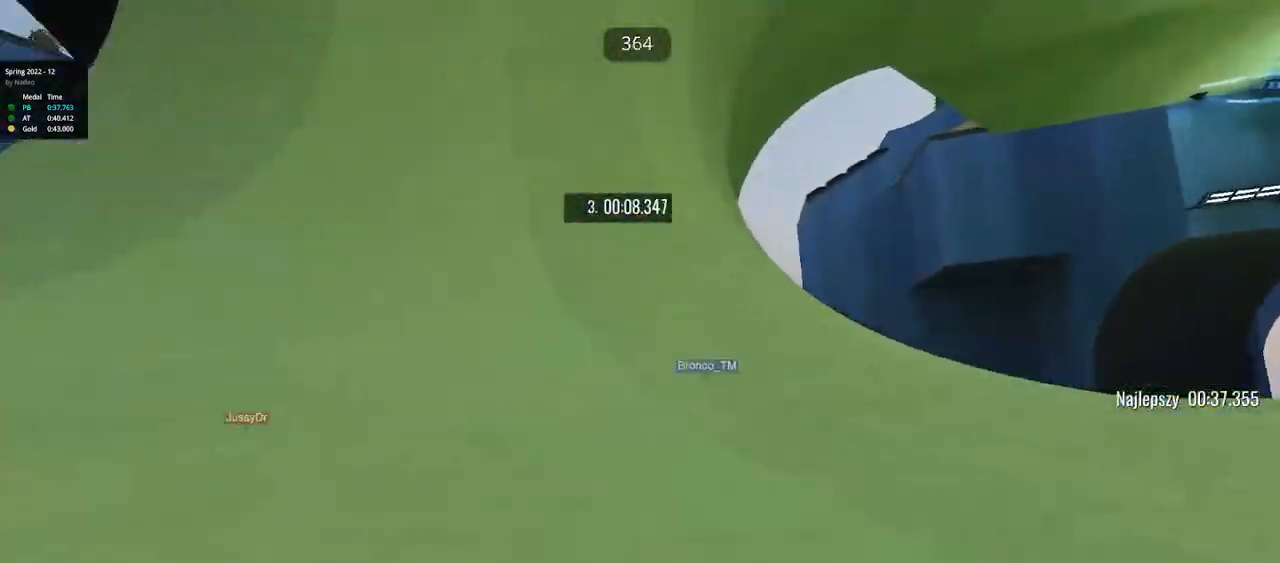
{"keys": ["left", "up"], "events": [[167, "left", "up"], [383, "left", "down"]]}
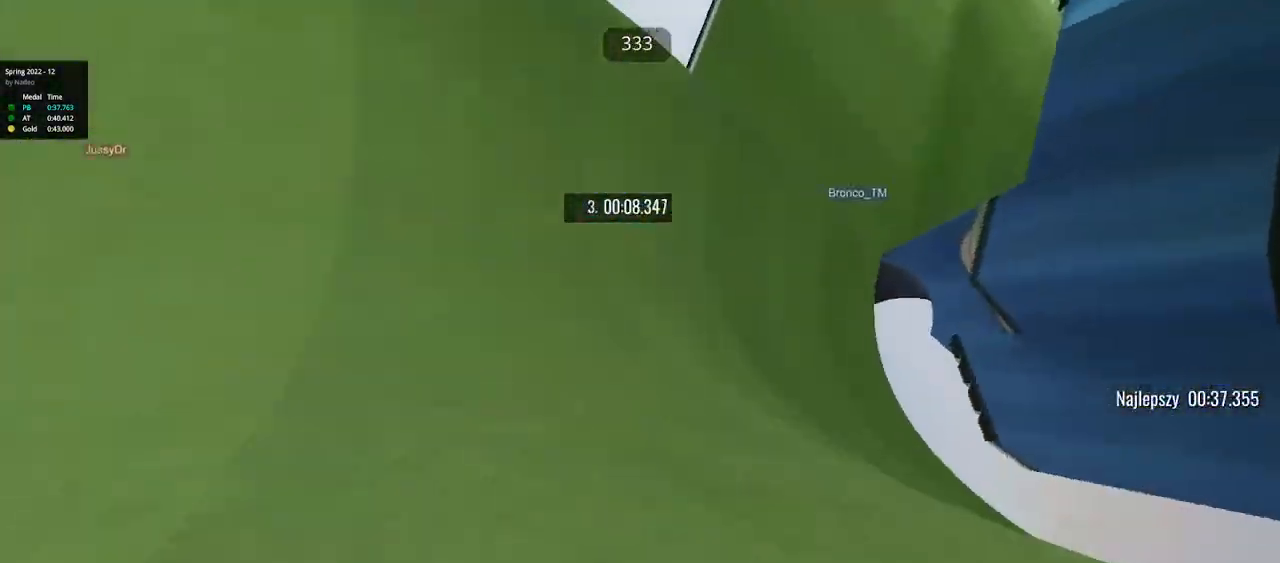
{"keys": ["up"], "events": [[250, "left", "up"], [383, "left", "down"], [433, "left", "up"]]}
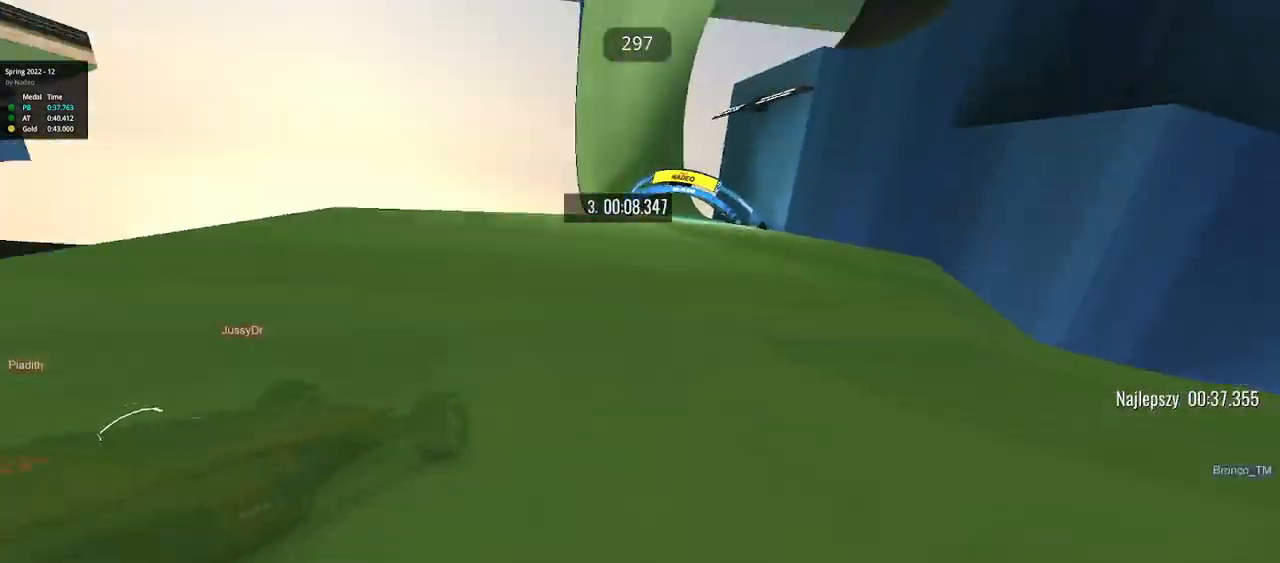
{"keys": ["left", "up"], "events": [[167, "left", "down"], [267, "left", "up"], [400, "left", "down"]]}
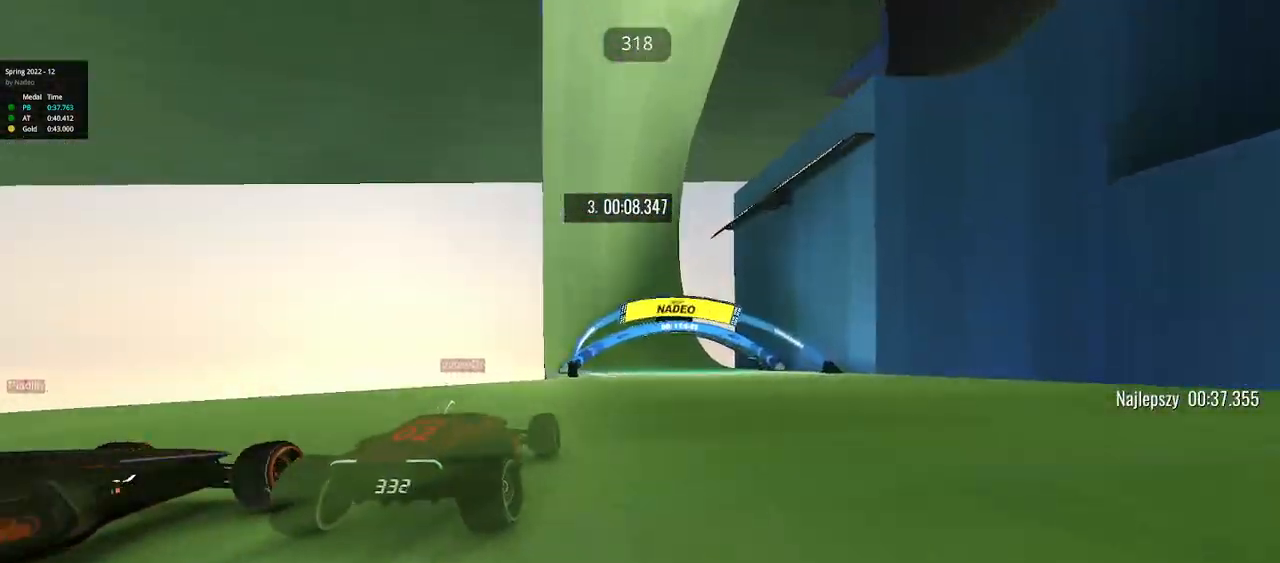
{"keys": ["up"], "events": [[17, "left", "up"], [83, "left", "down"], [483, "left", "up"]]}
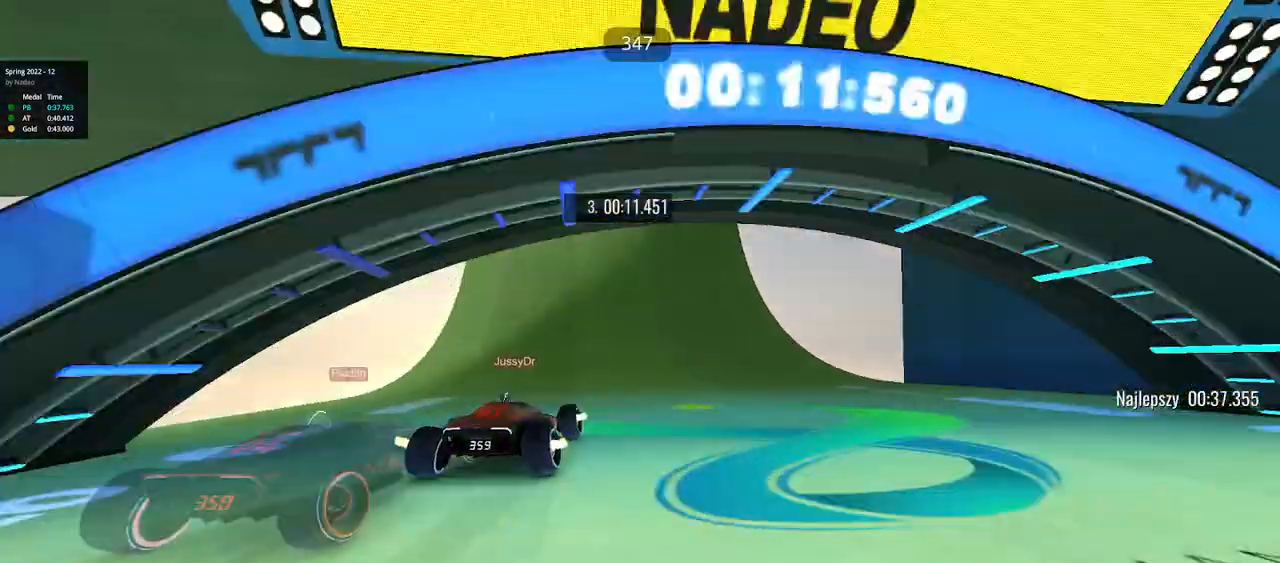
{"keys": ["left", "up"], "events": [[150, "left", "down"]]}